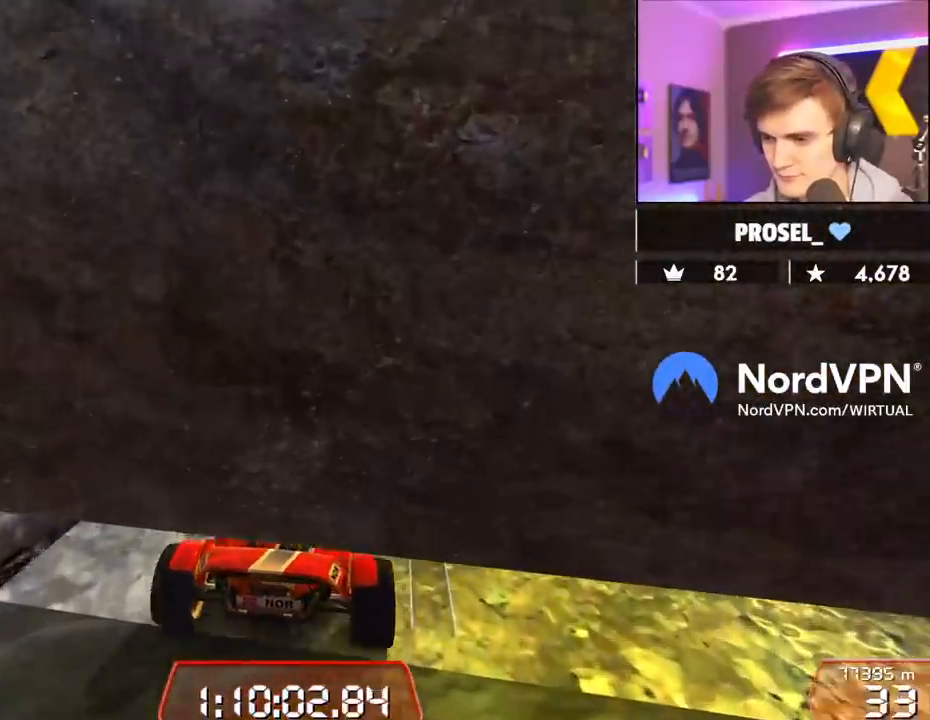
Gameplay with keyboard; each line is a JSON object with the keys held at the frame after it. "events" lists presses ("down") and releases ("up") of "brake", "down", "left", "right" and "up" between this image and that frame as [ms after this image, input, new state], when the widget could be followed in between. No other keys are recorded. Mouse input is not recorded. Key names are as the overlay labels them; some are game actions (e.g. jump) rather than physical keys.
{"keys": ["right", "up"], "events": [[84, "right", "down"], [184, "right", "up"], [317, "right", "down"]]}
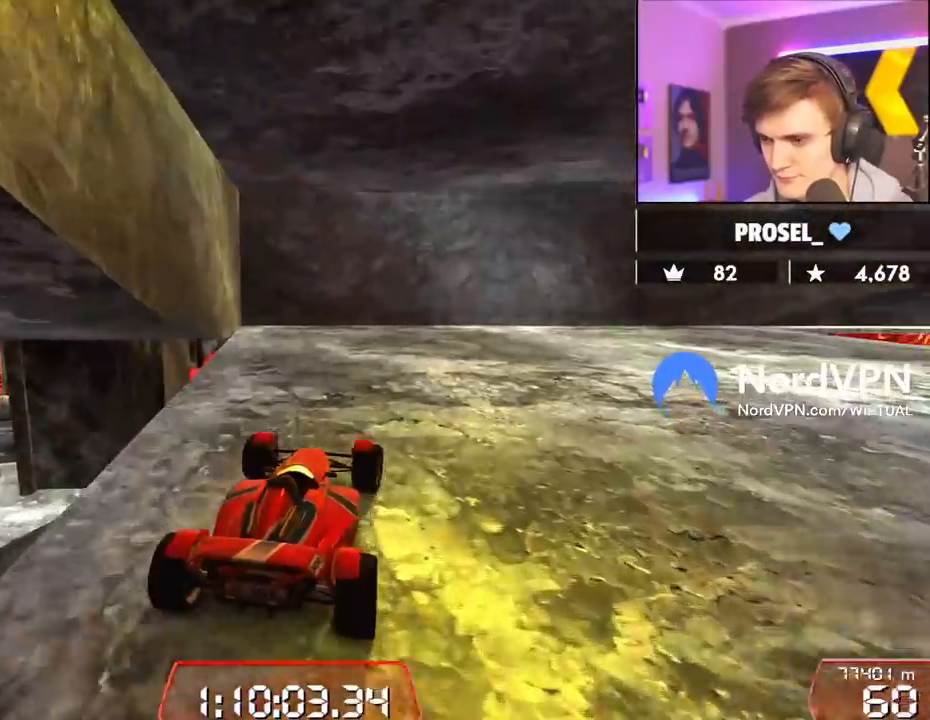
{"keys": ["right", "up"], "events": [[150, "right", "up"], [234, "right", "down"]]}
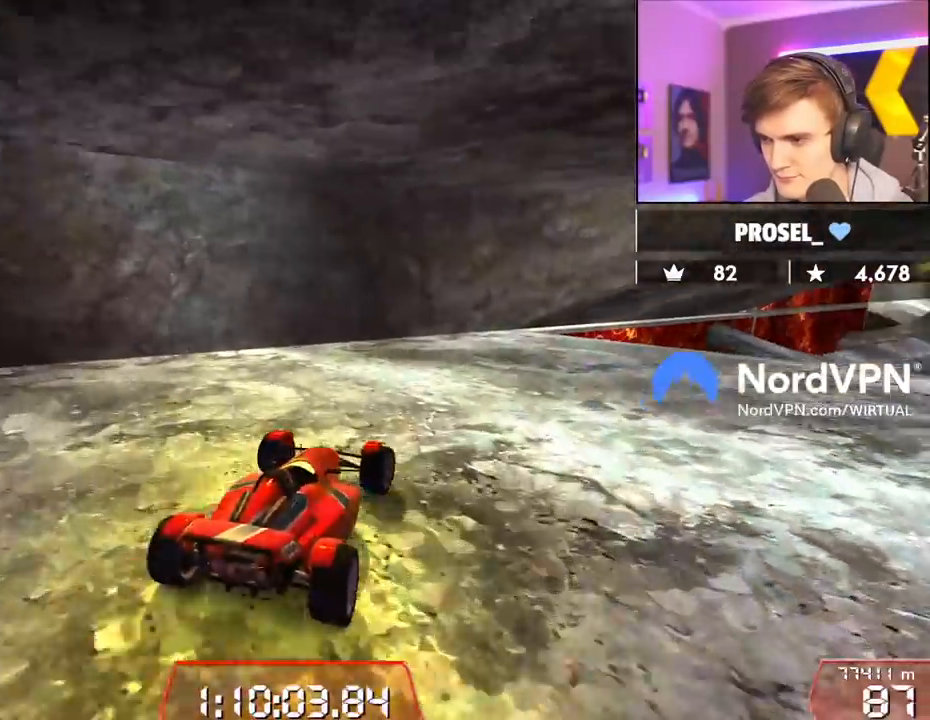
{"keys": ["up"], "events": [[117, "right", "up"], [250, "right", "down"], [400, "right", "up"]]}
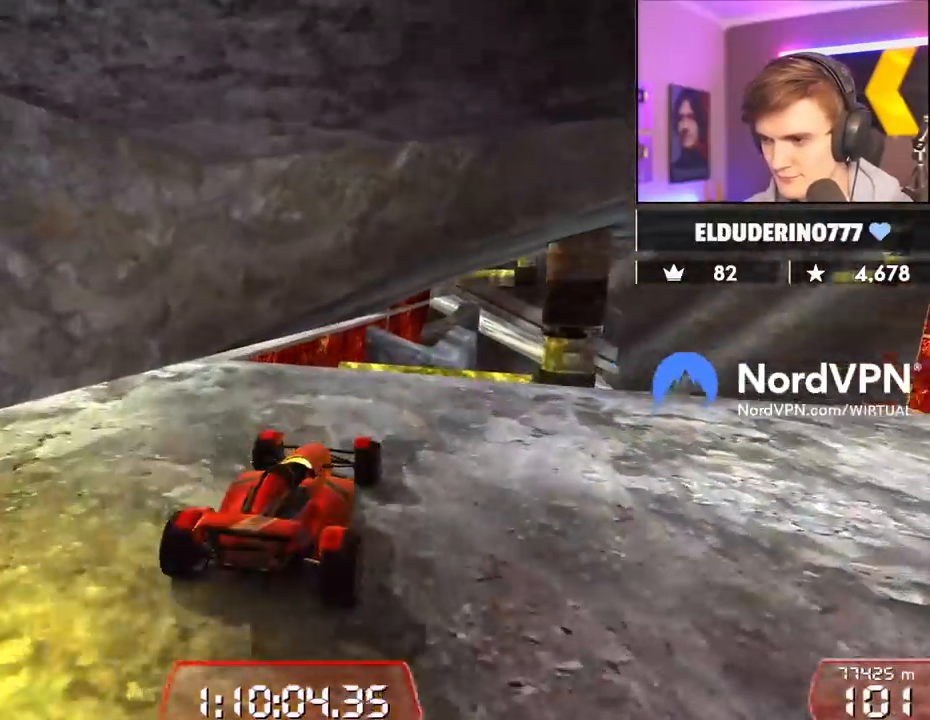
{"keys": ["brake", "up"], "events": [[184, "right", "down"], [217, "right", "up"], [317, "left", "down"], [367, "left", "up"], [450, "brake", "down"]]}
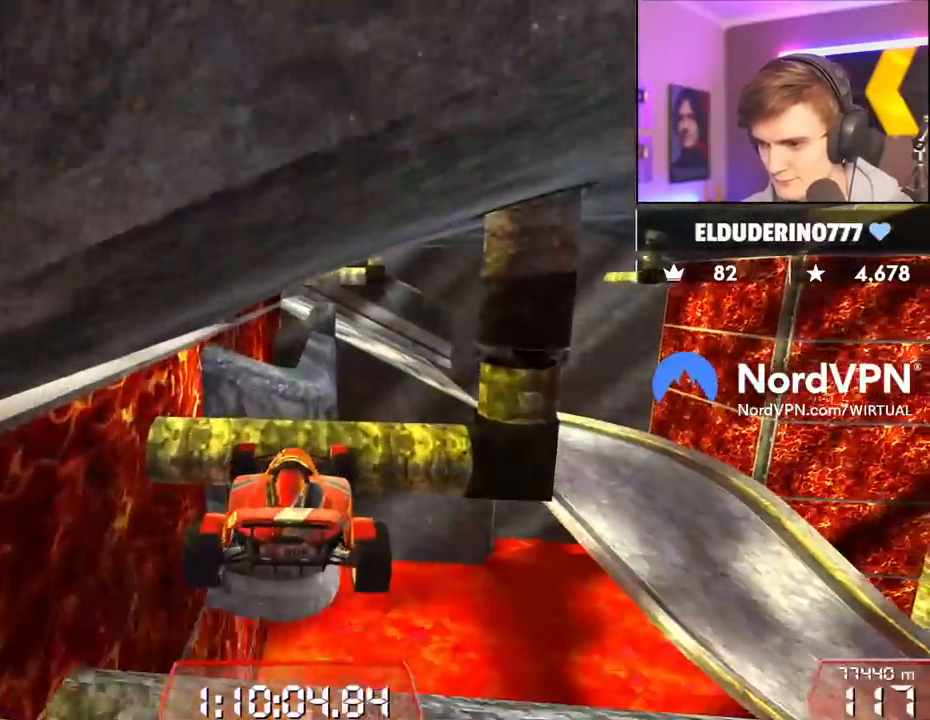
{"keys": ["up"], "events": [[100, "brake", "up"], [100, "right", "down"], [184, "right", "up"], [284, "right", "down"], [467, "right", "up"]]}
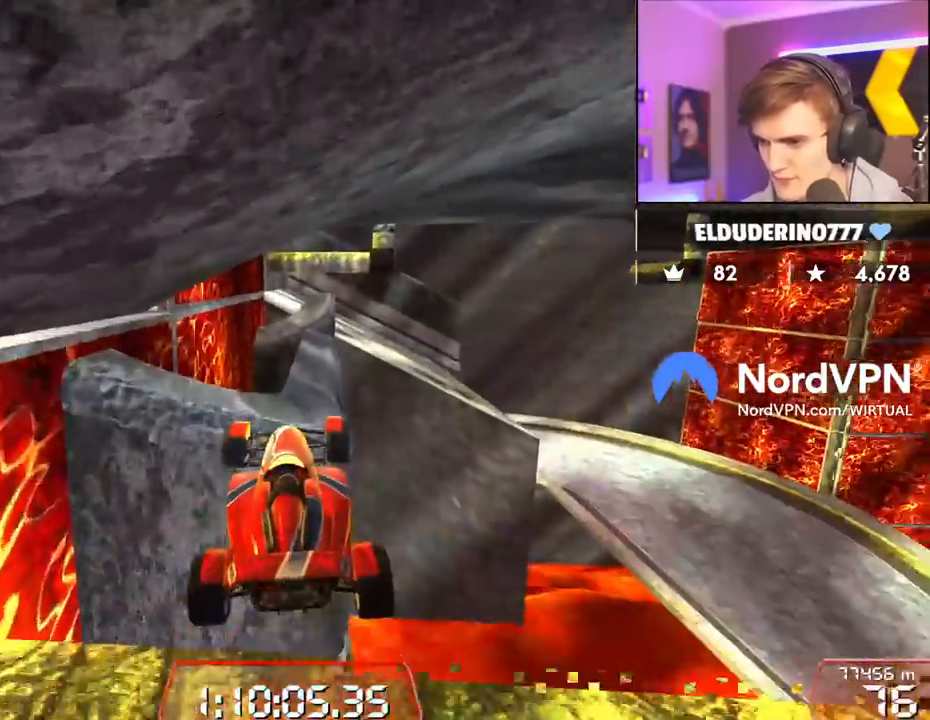
{"keys": ["brake", "right"], "events": [[17, "left", "down"], [17, "up", "up"], [117, "left", "up"], [200, "right", "down"], [300, "brake", "down"]]}
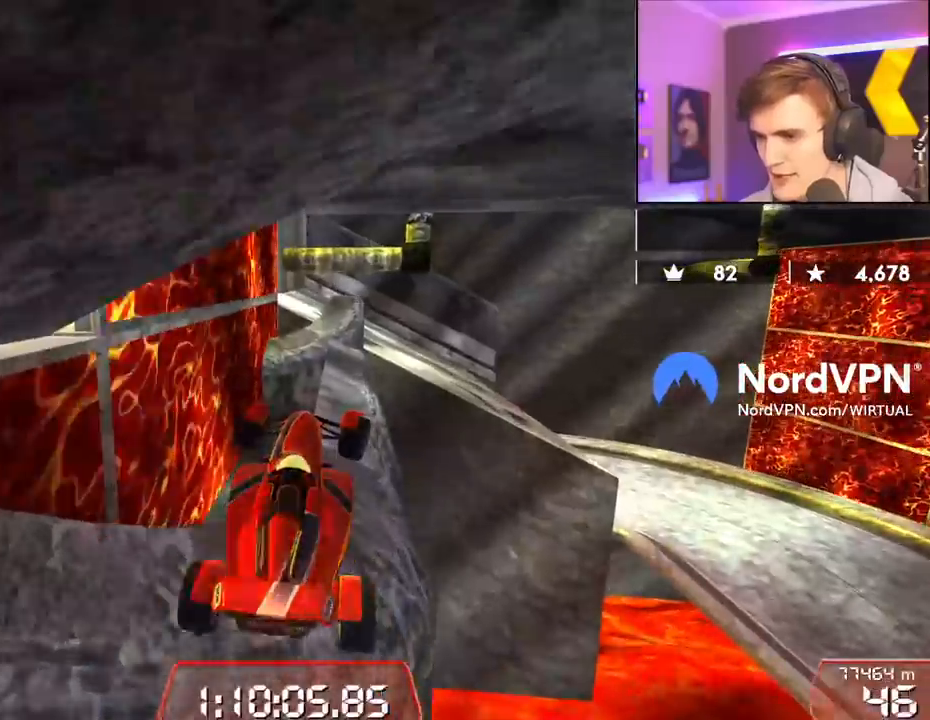
{"keys": ["right", "up"], "events": [[134, "brake", "up"], [217, "up", "down"]]}
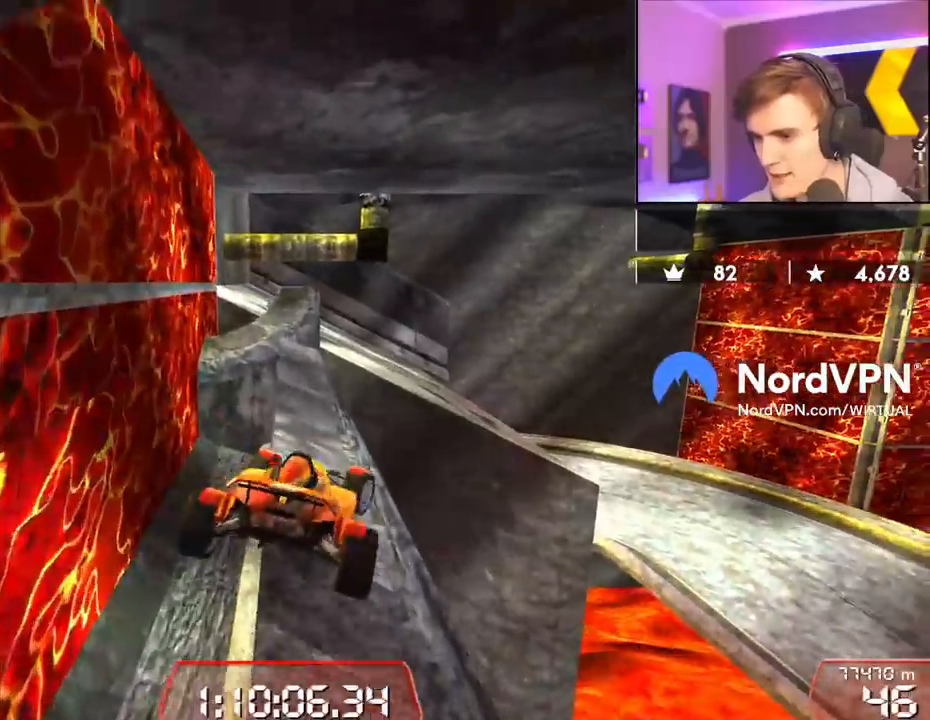
{"keys": ["right"], "events": [[100, "right", "up"], [100, "up", "up"], [184, "right", "down"]]}
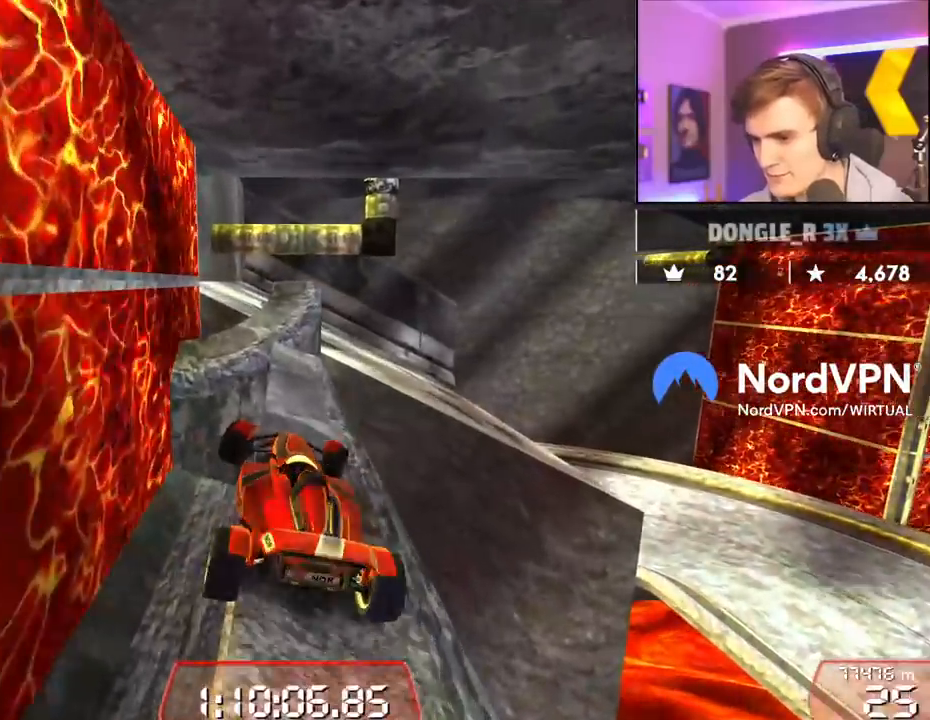
{"keys": ["up"], "events": [[300, "up", "down"], [350, "right", "up"]]}
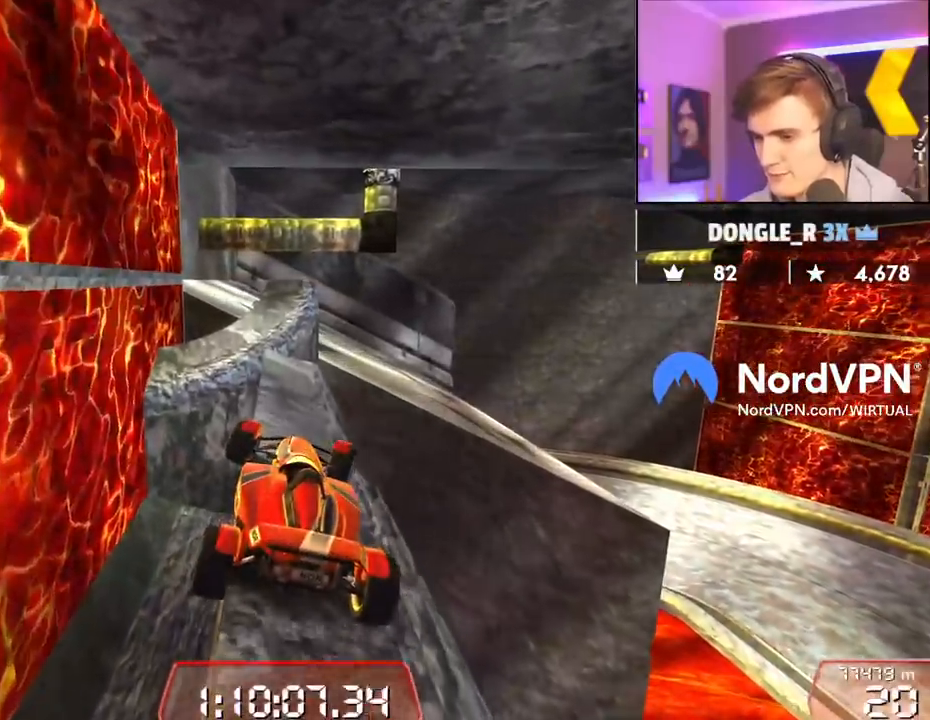
{"keys": ["up"], "events": []}
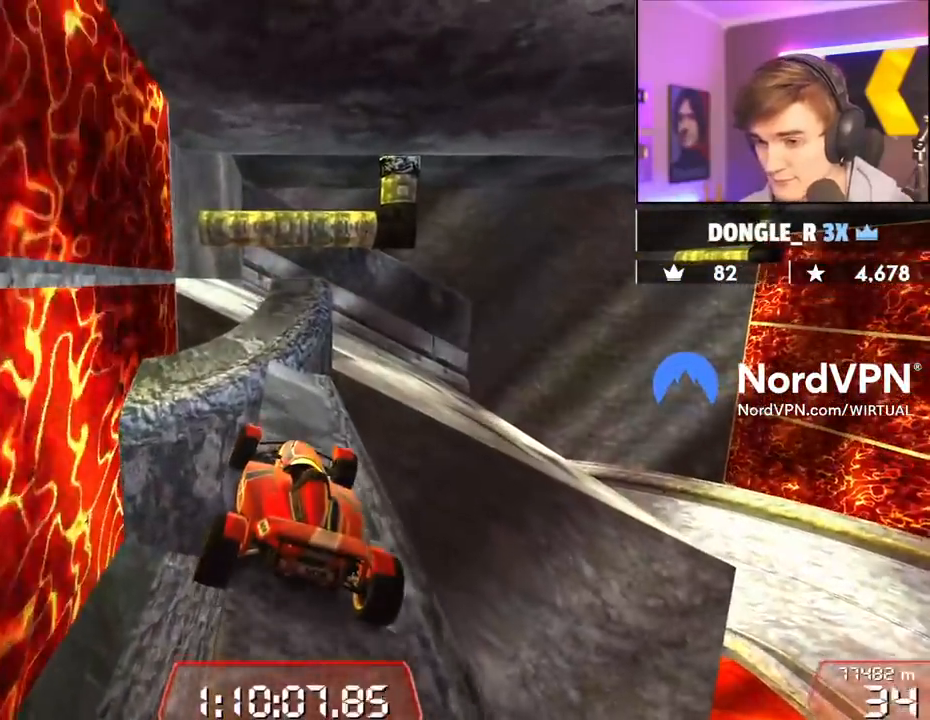
{"keys": ["left"], "events": [[384, "up", "up"], [467, "left", "down"]]}
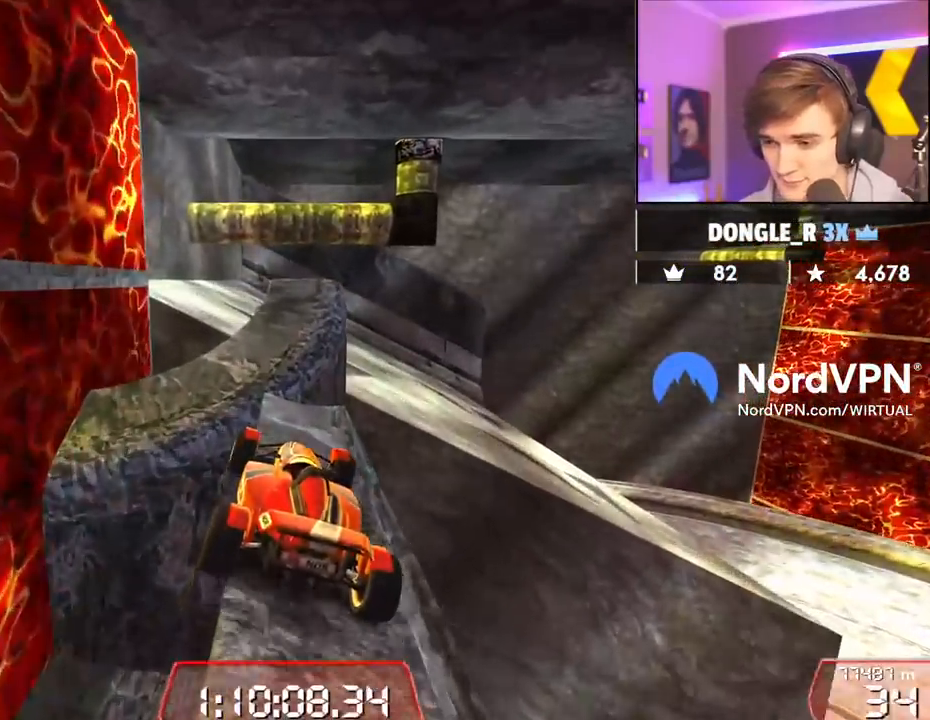
{"keys": ["left", "up"], "events": [[117, "left", "up"], [300, "left", "down"], [300, "up", "down"]]}
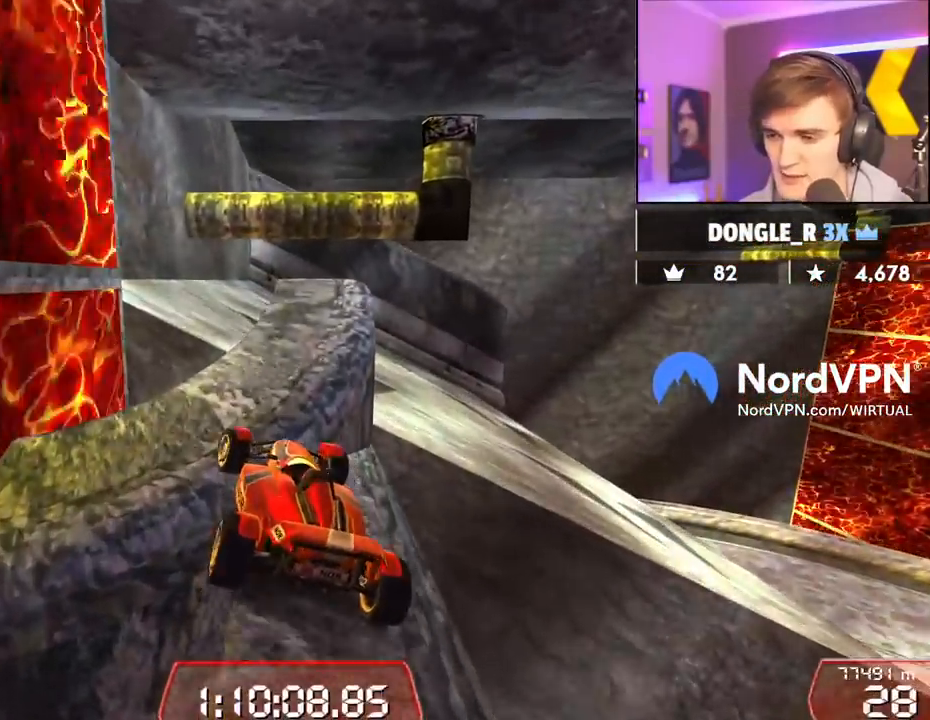
{"keys": ["up"], "events": [[34, "left", "up"], [184, "right", "down"], [367, "right", "up"]]}
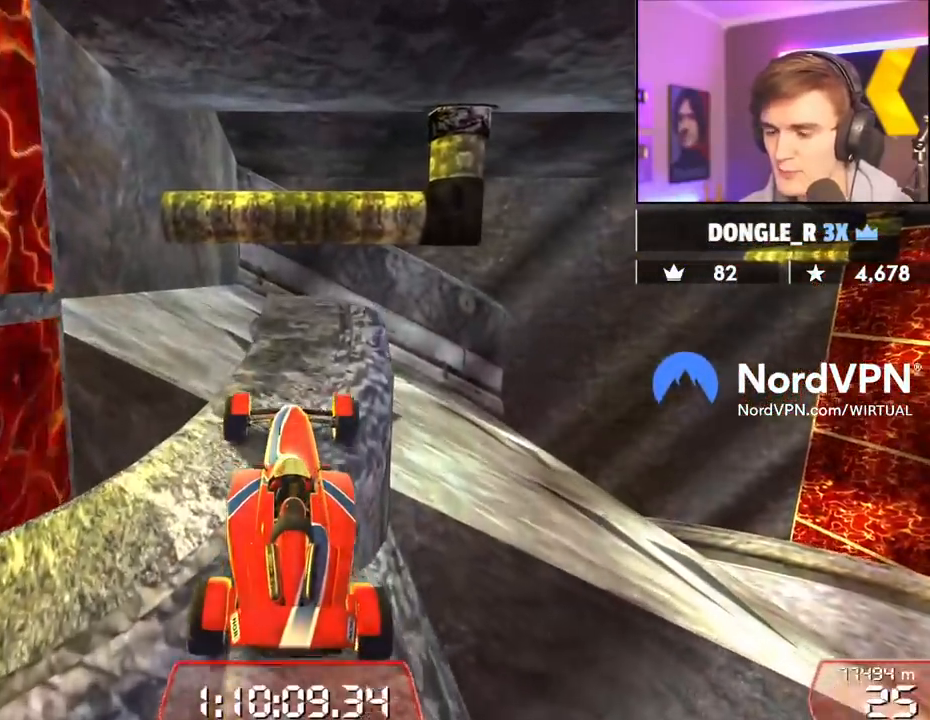
{"keys": ["up"], "events": [[50, "right", "down"], [150, "right", "up"], [284, "right", "down"], [384, "right", "up"]]}
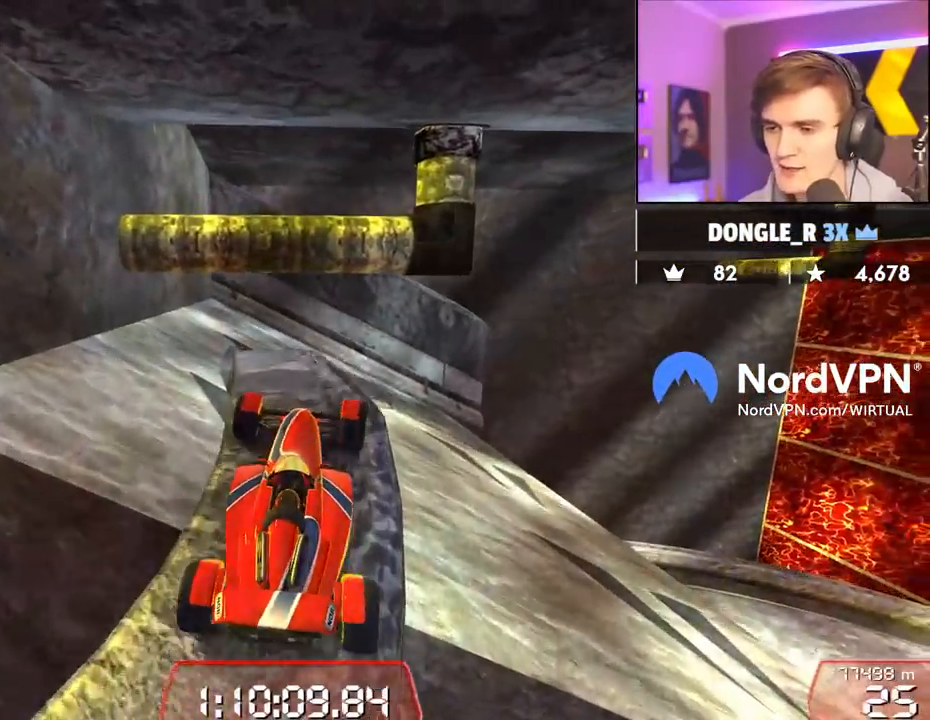
{"keys": ["up"], "events": [[17, "left", "down"], [167, "left", "up"]]}
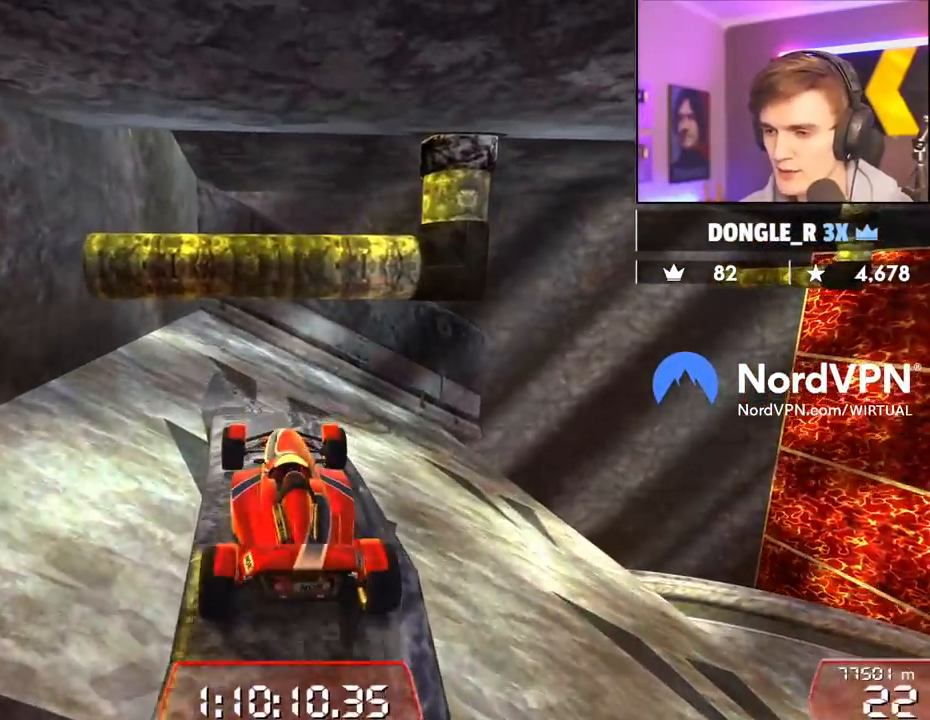
{"keys": ["left"], "events": [[34, "up", "up"], [217, "up", "down"], [450, "left", "down"], [450, "up", "up"]]}
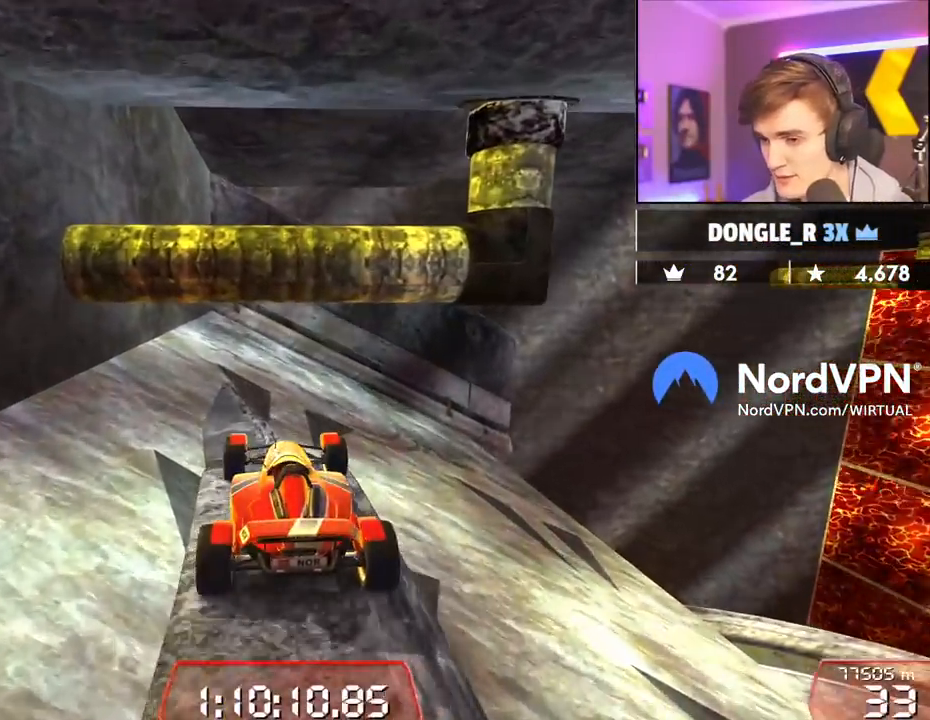
{"keys": ["up"], "events": [[50, "left", "up"], [434, "up", "down"]]}
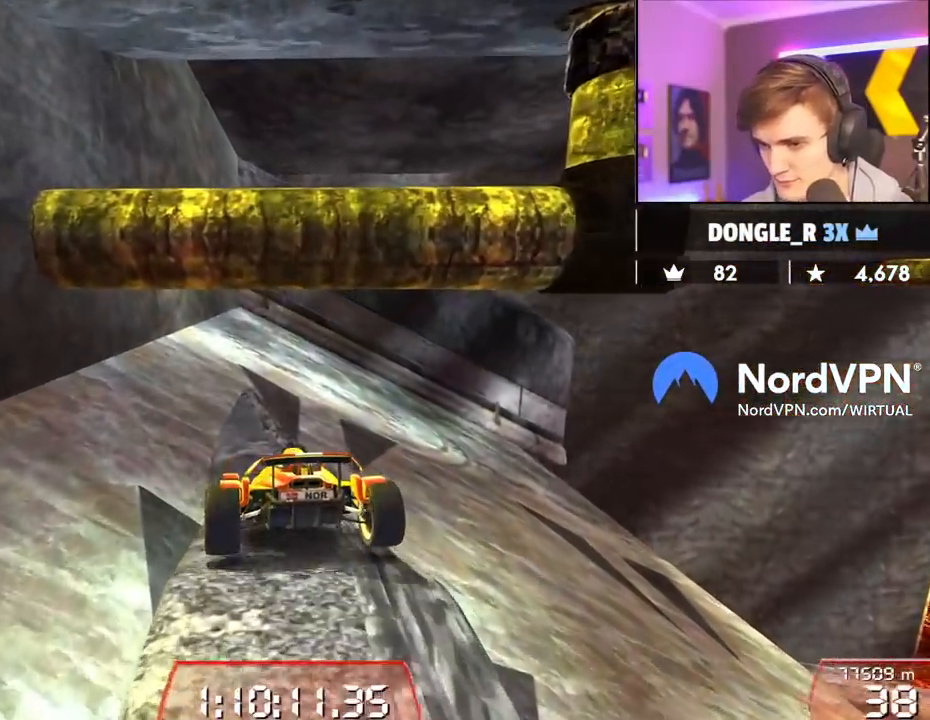
{"keys": ["right", "up"], "events": [[350, "right", "down"]]}
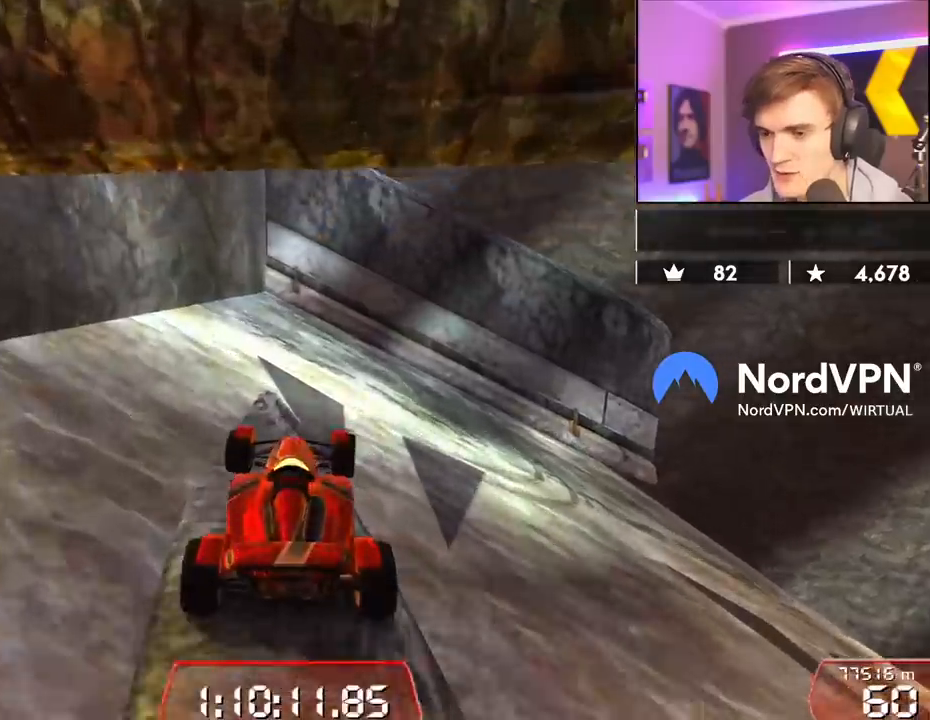
{"keys": ["brake", "right", "up"], "events": [[267, "brake", "down"]]}
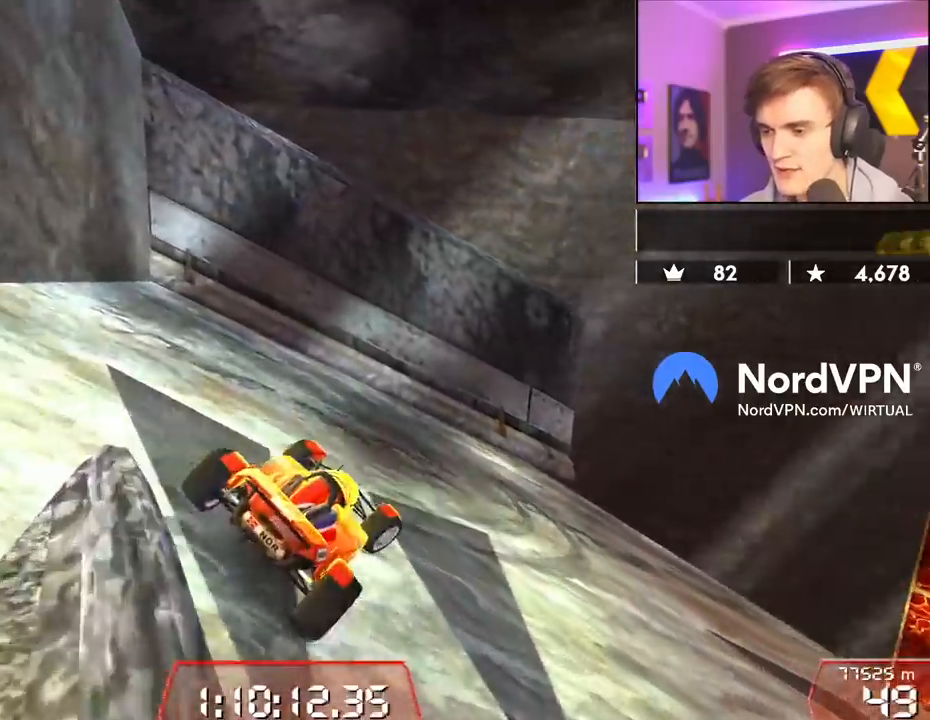
{"keys": ["left", "up"], "events": [[334, "right", "up"], [384, "brake", "up"], [384, "left", "down"]]}
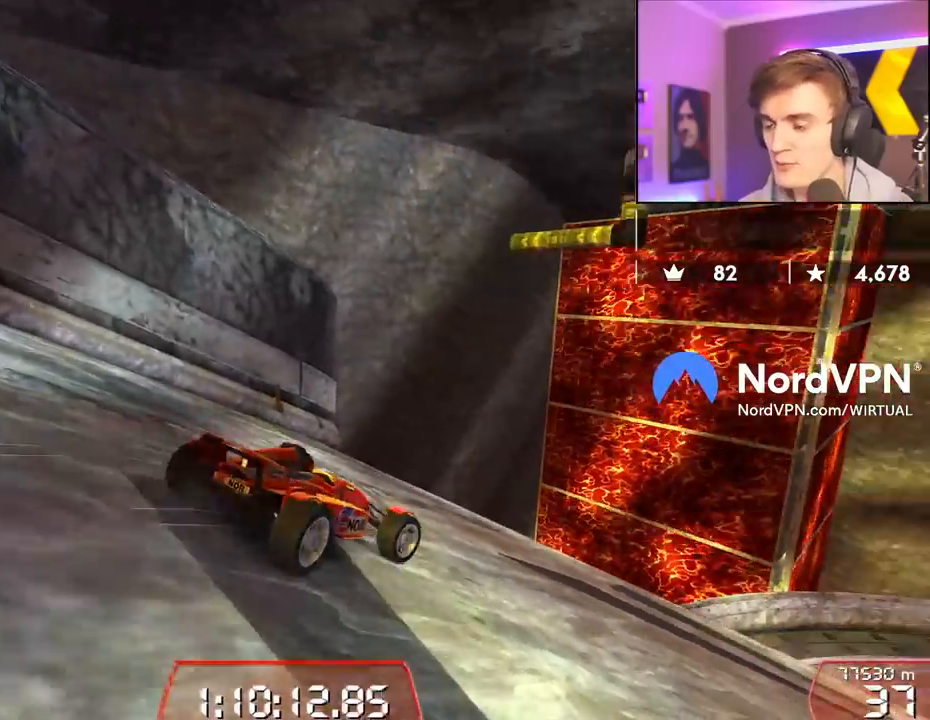
{"keys": ["brake", "left", "up"], "events": [[117, "brake", "down"]]}
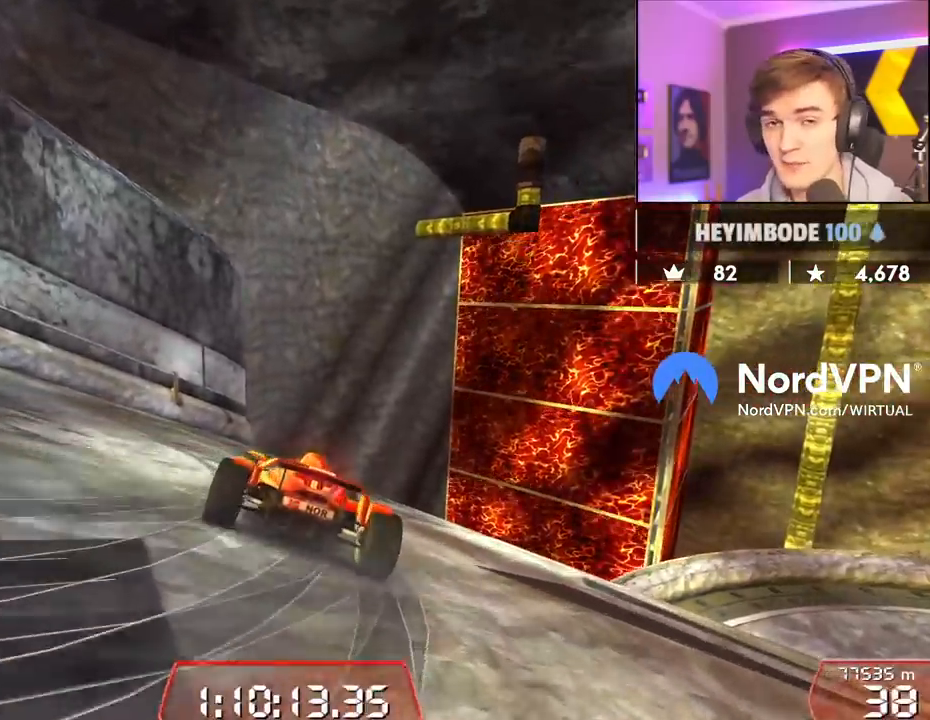
{"keys": ["brake", "left", "up"], "events": []}
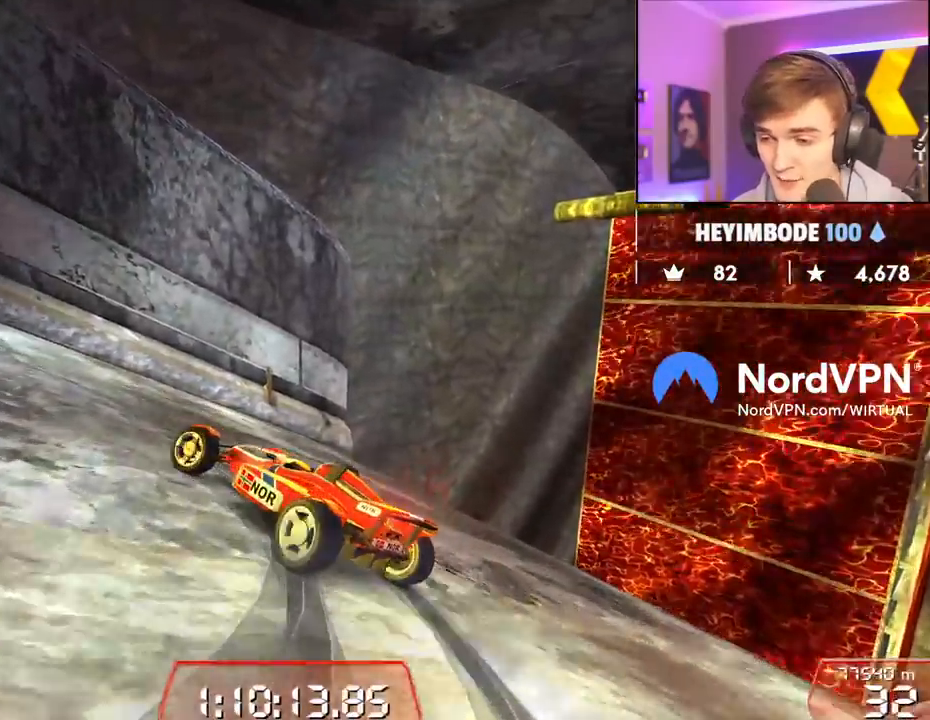
{"keys": ["brake", "left", "up"], "events": []}
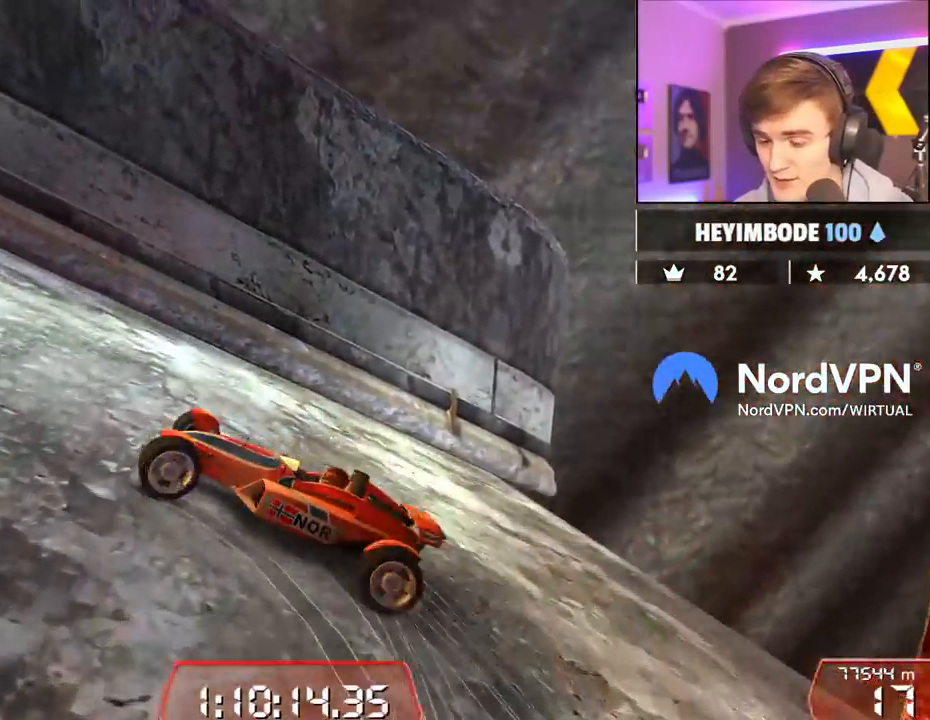
{"keys": ["up"], "events": [[17, "brake", "up"], [250, "up", "up"], [300, "left", "up"], [434, "up", "down"]]}
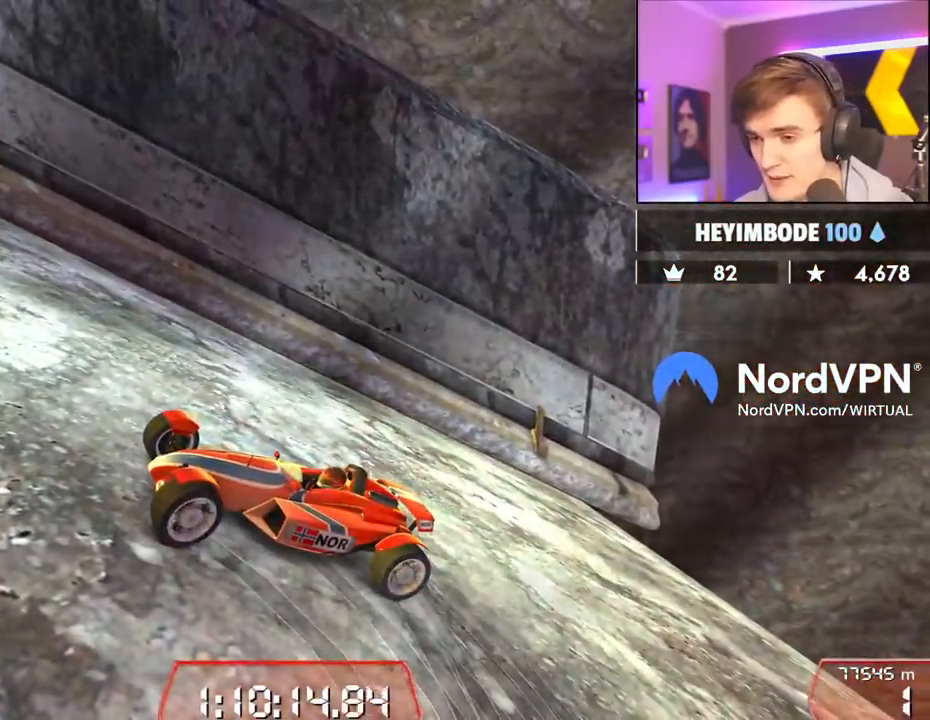
{"keys": ["up"], "events": [[184, "right", "down"], [317, "right", "up"]]}
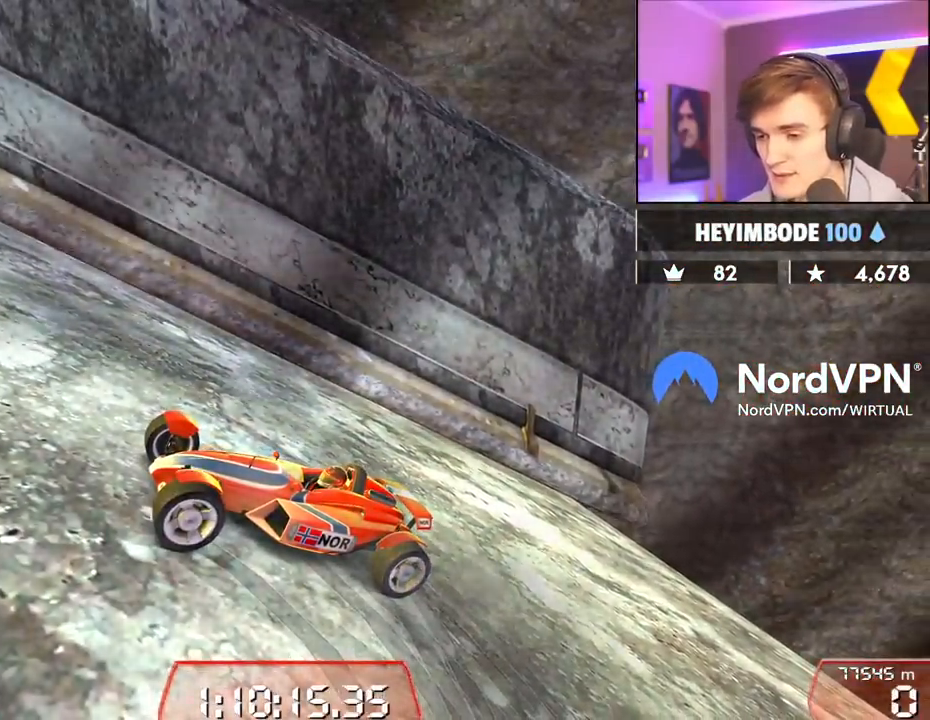
{"keys": ["down", "right"], "events": [[100, "right", "down"], [284, "right", "up"], [284, "up", "up"], [384, "down", "down"], [434, "right", "down"]]}
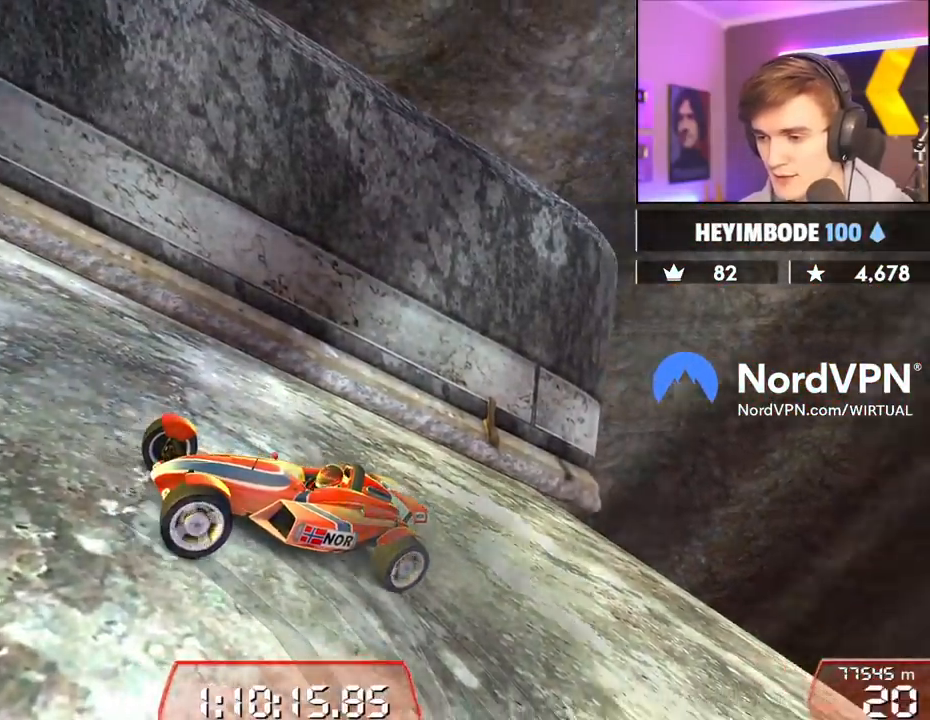
{"keys": ["right"], "events": [[167, "down", "up"]]}
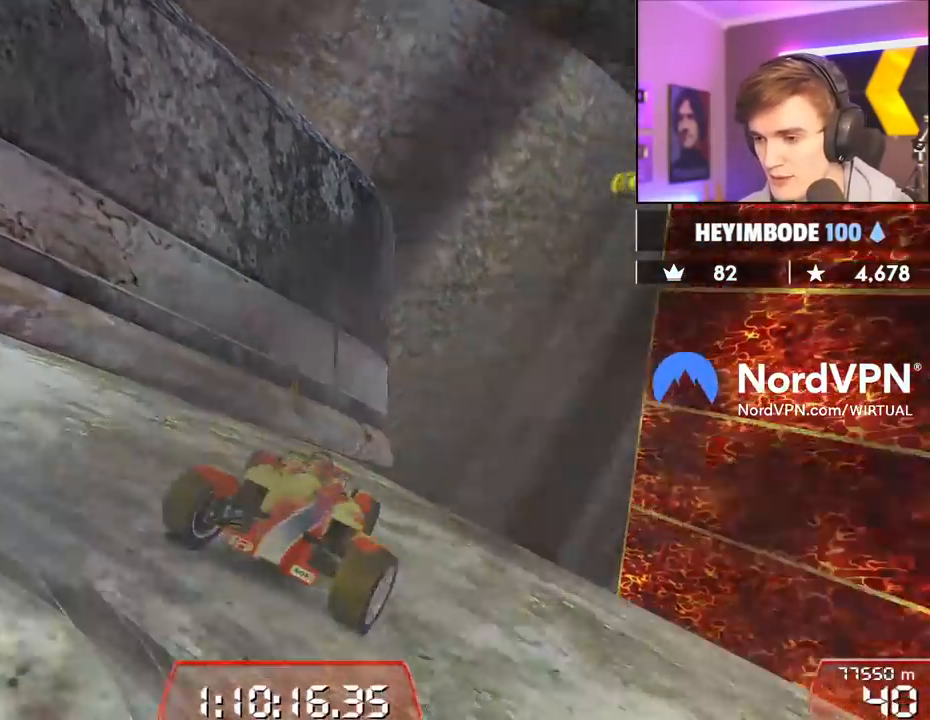
{"keys": ["right"], "events": []}
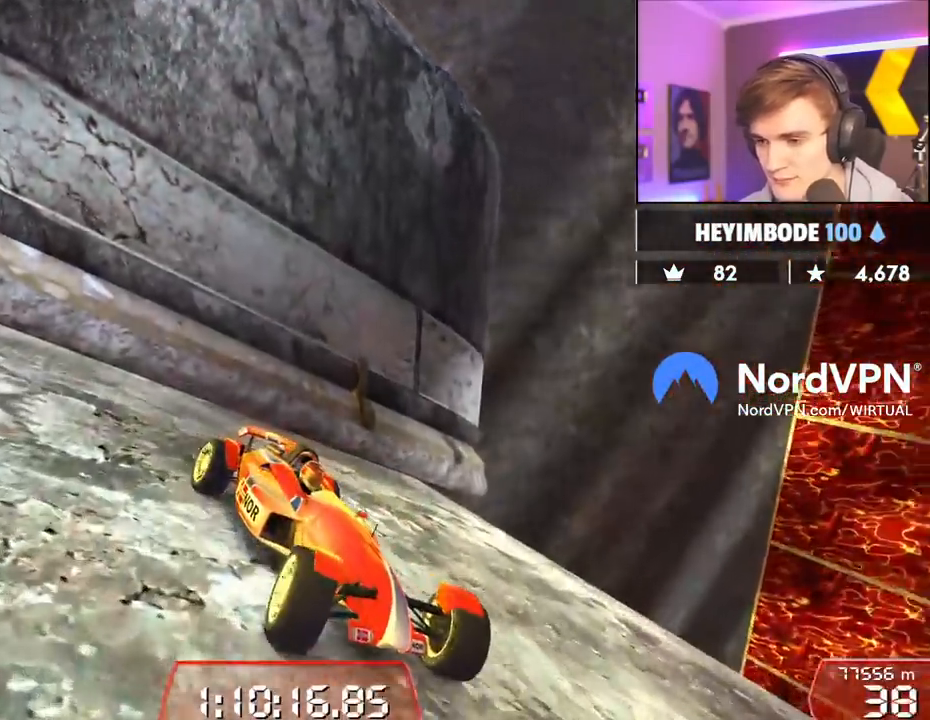
{"keys": ["down", "right"], "events": [[150, "down", "down"]]}